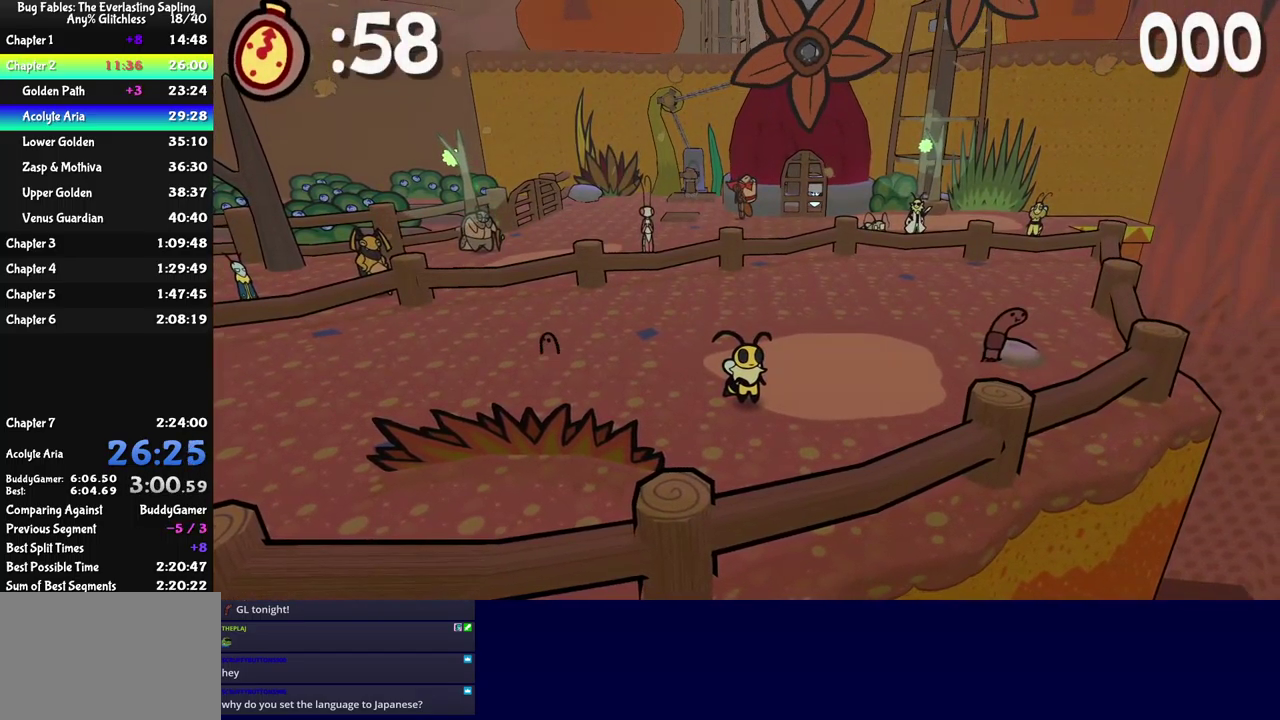
Gameplay with a controller (Xbox layout); each line is a JSON object with the inputs held at the frame after it. "events" lists button and stick changes between this image and that frame as [ms after this image, input, new state], when the widget could be followed in between. Not read: L1 L2 L3 R1 R2 R3 keyboard_mouse.
{"buttons": ["B"], "left_stick": "right", "events": [[33, "left_stick", "right"], [167, "left_stick", "up"], [367, "left_stick", "up-right"], [450, "left_stick", "right"], [500, "B", "down"]]}
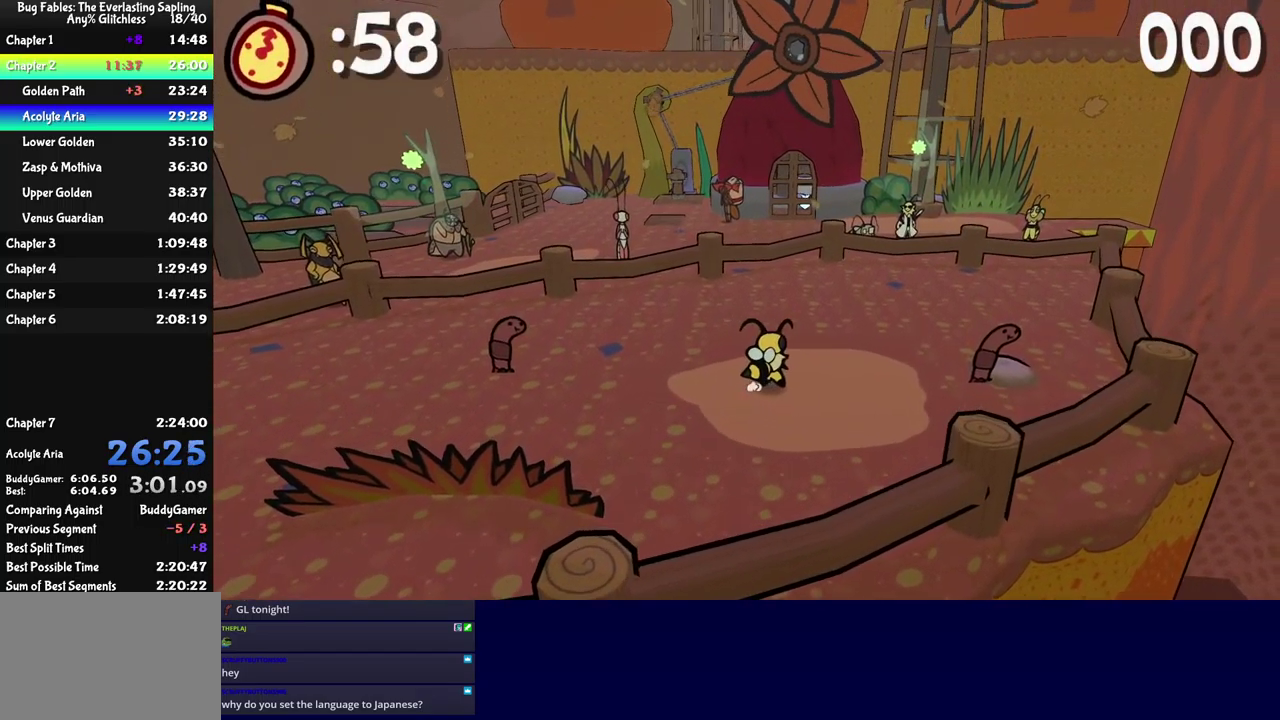
{"buttons": [], "left_stick": "center", "events": [[83, "B", "up"], [317, "left_stick", "center"]]}
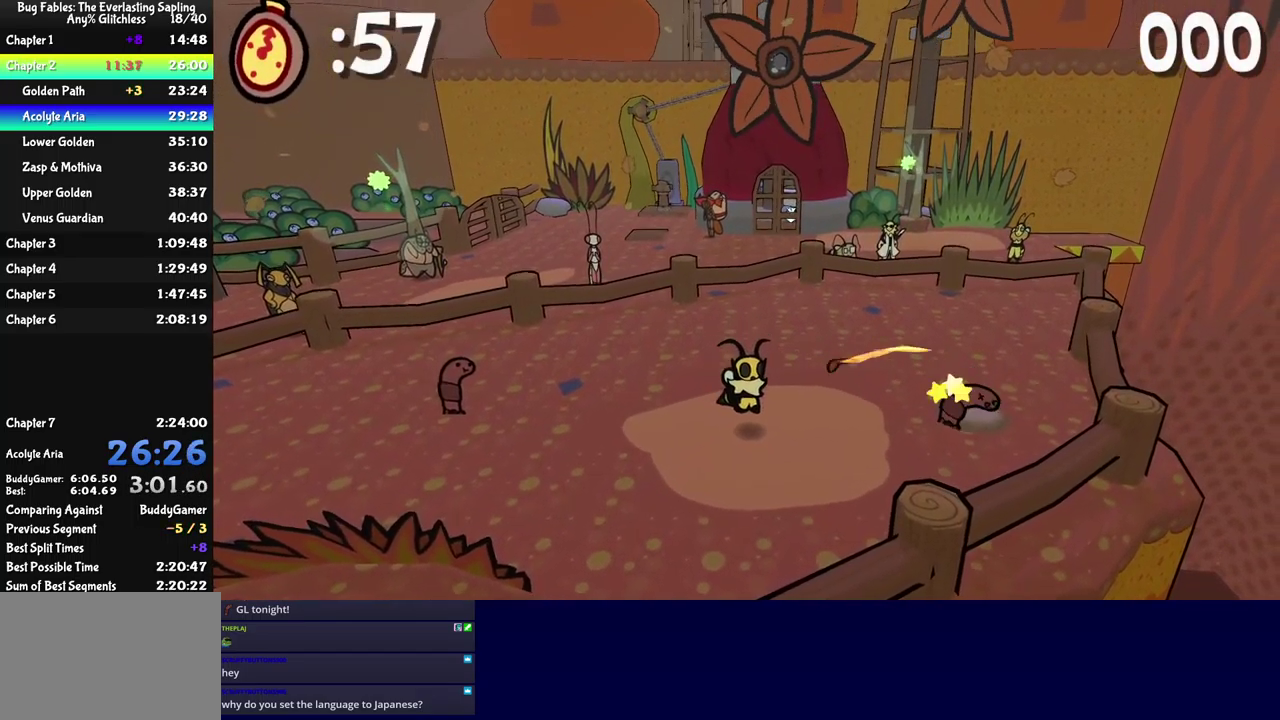
{"buttons": ["B"], "left_stick": "left", "events": [[17, "left_stick", "left"], [83, "left_stick", "up-left"], [350, "left_stick", "left"], [450, "B", "down"]]}
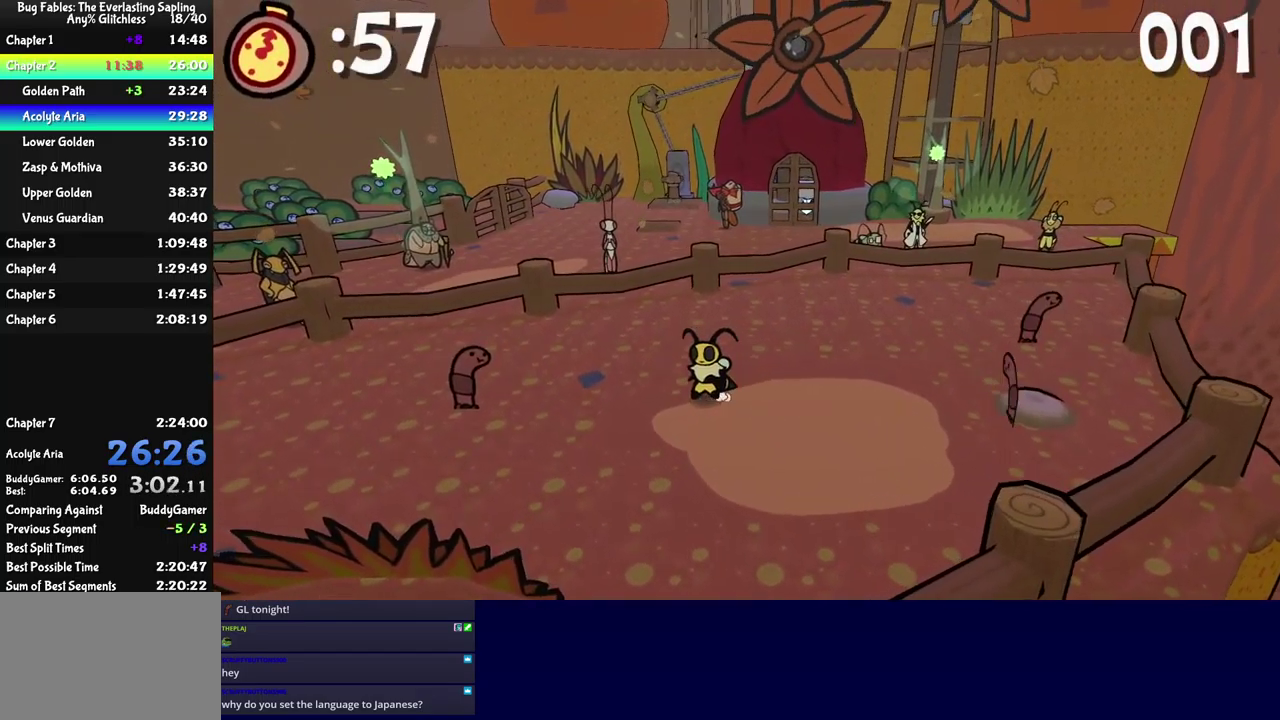
{"buttons": [], "left_stick": "down-right", "events": [[33, "B", "up"], [283, "left_stick", "center"], [433, "left_stick", "down-right"]]}
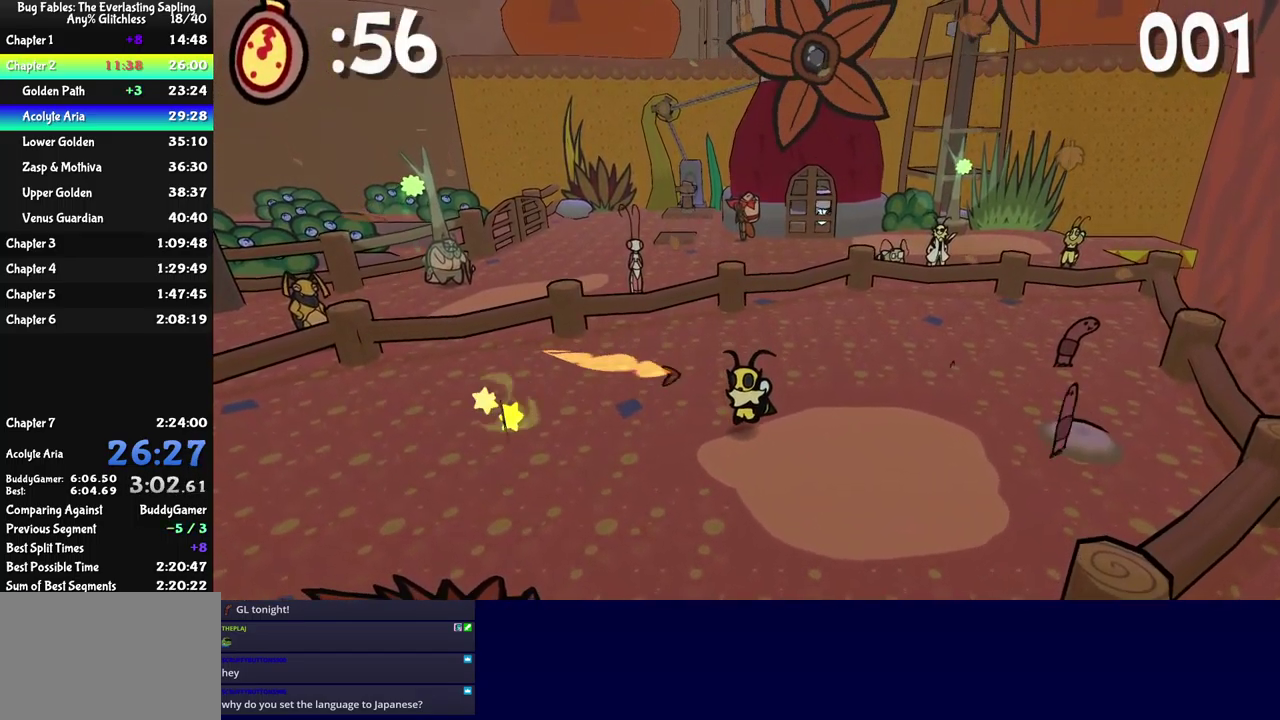
{"buttons": [], "left_stick": "up-right", "events": [[17, "left_stick", "right"], [117, "left_stick", "up-right"], [267, "left_stick", "up"], [450, "left_stick", "up-right"]]}
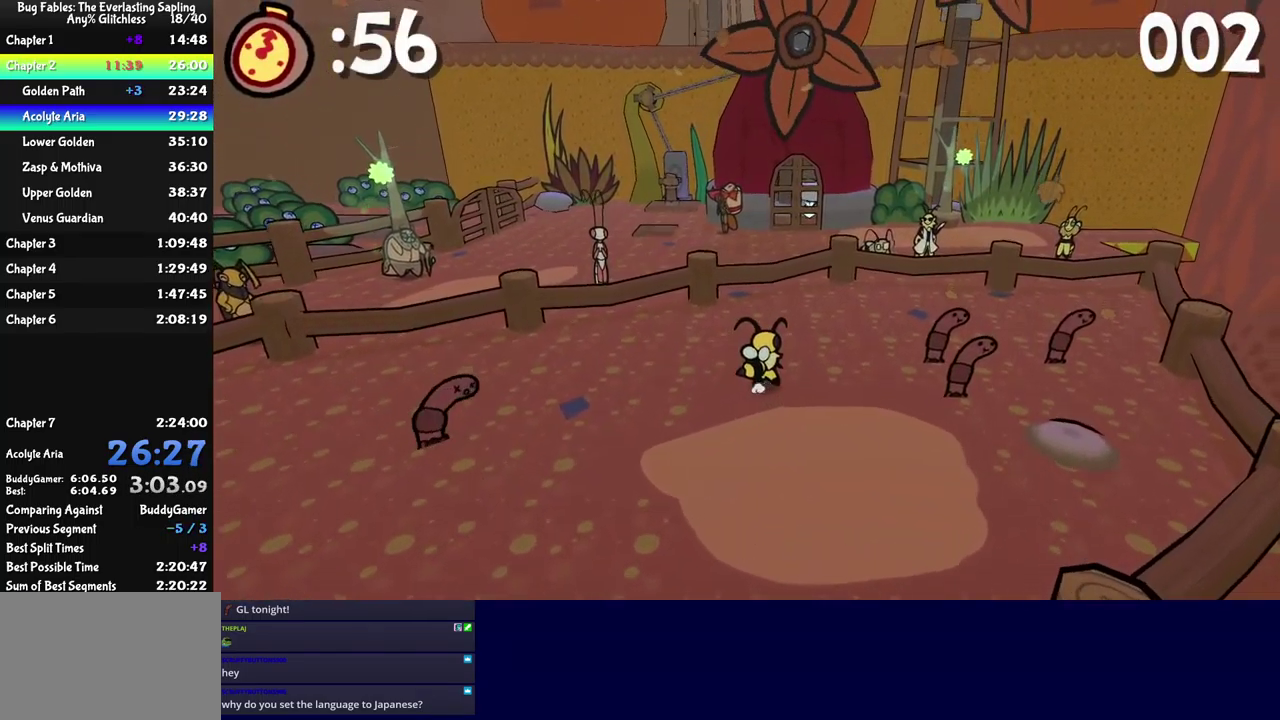
{"buttons": [], "left_stick": "left", "events": [[17, "left_stick", "right"], [50, "B", "down"], [117, "B", "up"], [283, "left_stick", "center"], [417, "left_stick", "left"]]}